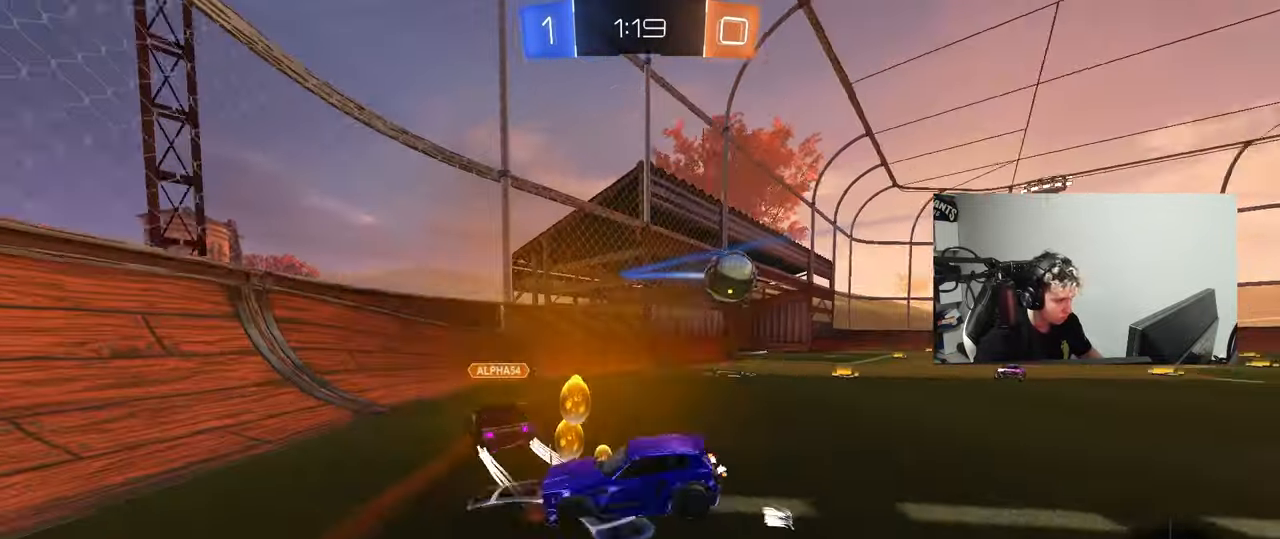
Gameplay with keyboard and mouse; each line is a JSON object with the keys and mouse buttons held at the frame after it. "events" lists presses ("down") and releases ("up") of "1", "2", "3", "4", "5", "a", "alt", "c", "caps_lock", "ctrl", "d", "e", "f", "g", "q", "r", "s", "shift", "space", "t", "tab", "v", "w", "x", "z", "mouse_left", "mouse_wheel" and "mouse_right" between this image and that frame as [ms after this image, input, new state], when the widget could be followed in between. "mouse_left", "mouse_wheel", "mouse_right" = the "left", "wheel", "right" buttons of the "mouse" list. No other keys are recorded. "wheel" means that the mouse wheel is clicked or scrolled. Mouse movement is not recorded.
{"keys": ["a", "w"], "mouse": [], "events": [[217, "shift", "down"], [317, "shift", "up"]]}
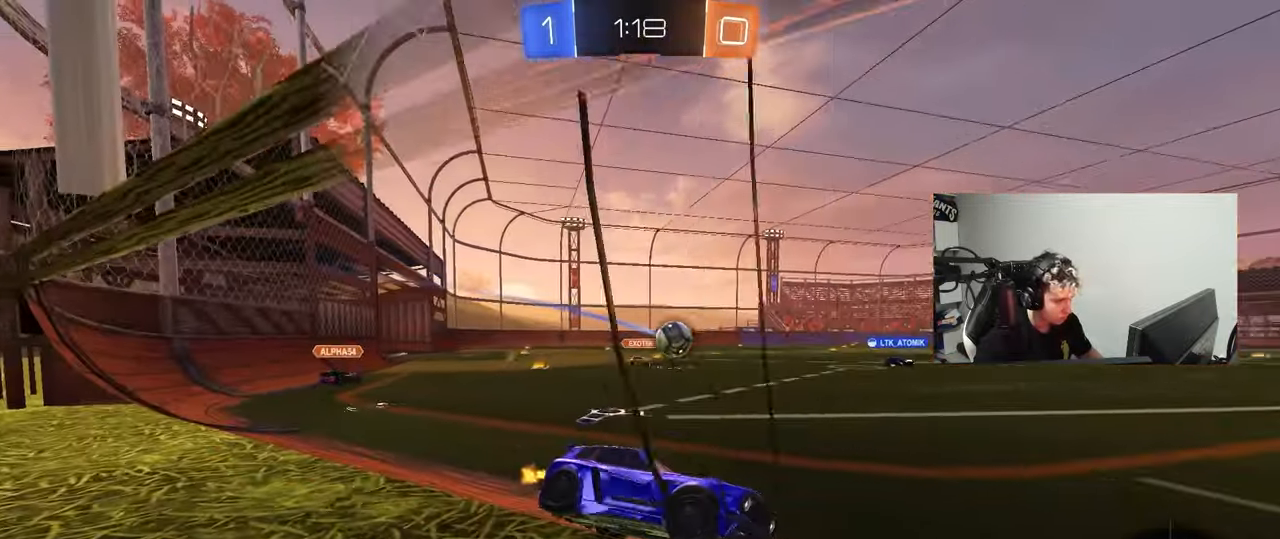
{"keys": ["a", "w"], "mouse": [], "events": [[333, "a", "up"], [417, "a", "down"]]}
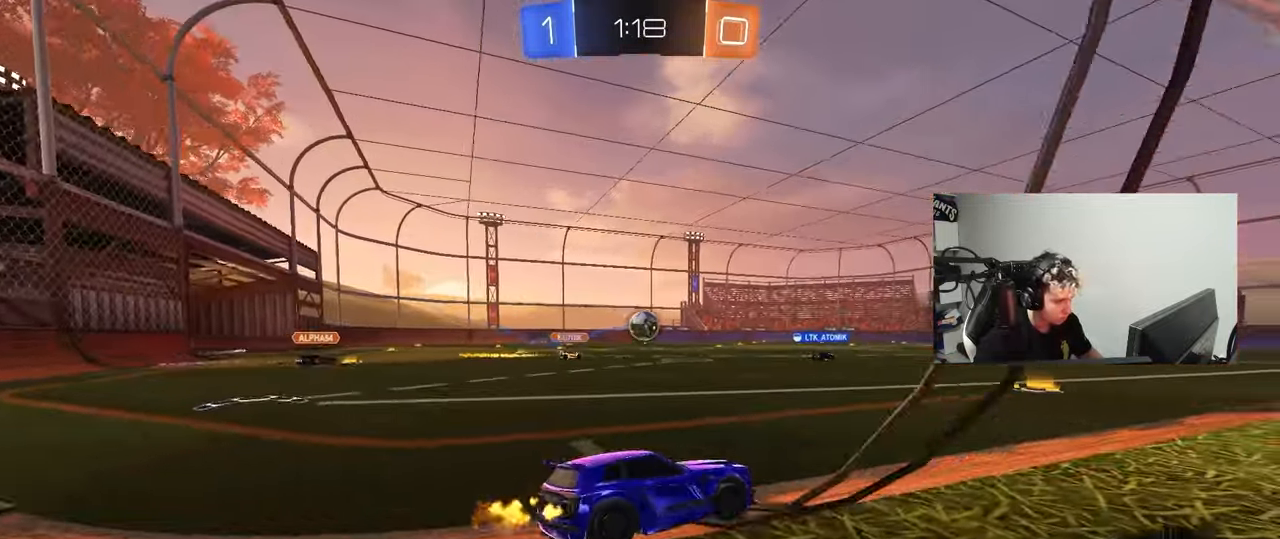
{"keys": ["space"], "mouse": [], "events": [[17, "a", "up"], [17, "mouse_left", "down"], [67, "mouse_right", "down"], [117, "mouse_right", "up"], [167, "mouse_right", "down"], [250, "mouse_left", "up"], [350, "mouse_right", "up"], [433, "space", "down"], [483, "w", "up"]]}
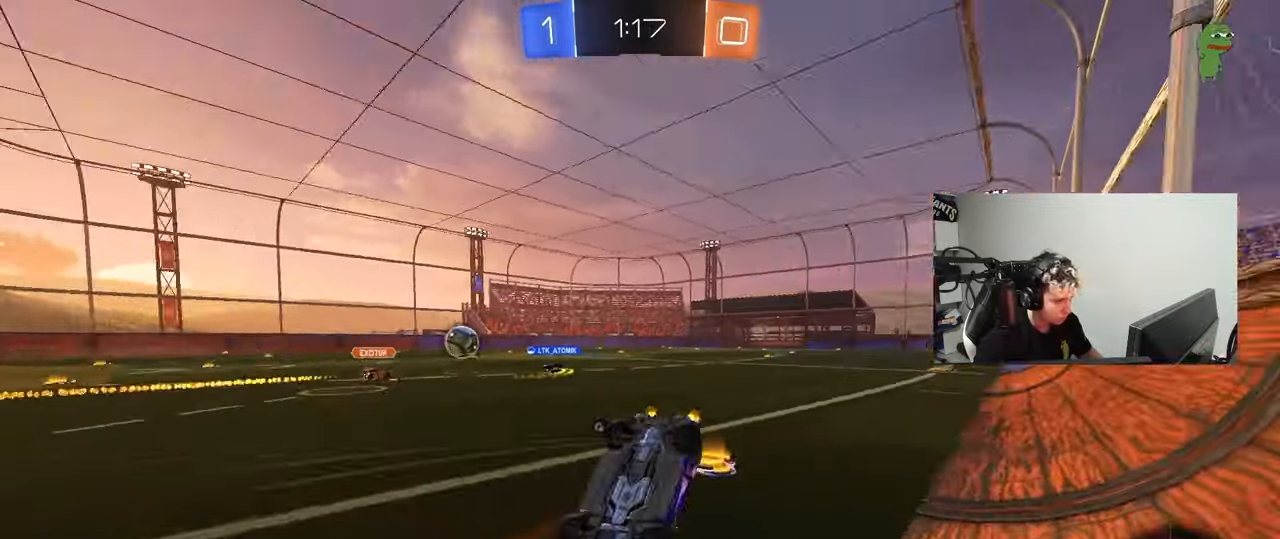
{"keys": [], "mouse": [], "events": [[33, "a", "down"], [33, "shift", "down"], [83, "space", "up"], [183, "a", "up"], [183, "shift", "up"], [217, "d", "down"], [217, "space", "down"], [367, "d", "up"], [367, "space", "up"]]}
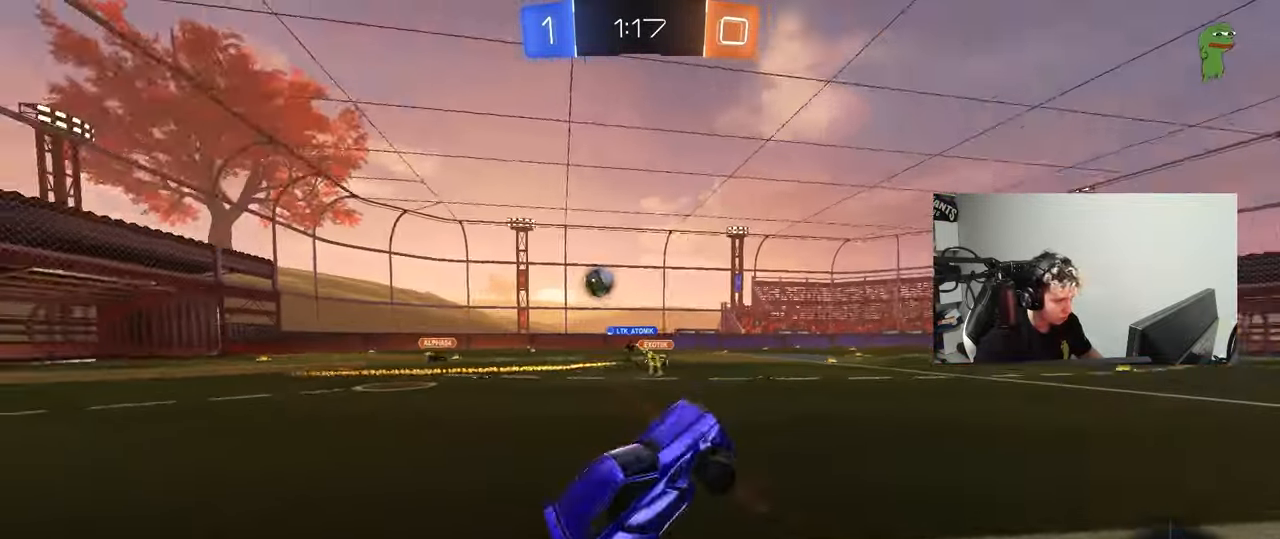
{"keys": ["d", "w"], "mouse": ["left"], "events": [[233, "d", "down"], [233, "mouse_left", "down"], [233, "w", "down"]]}
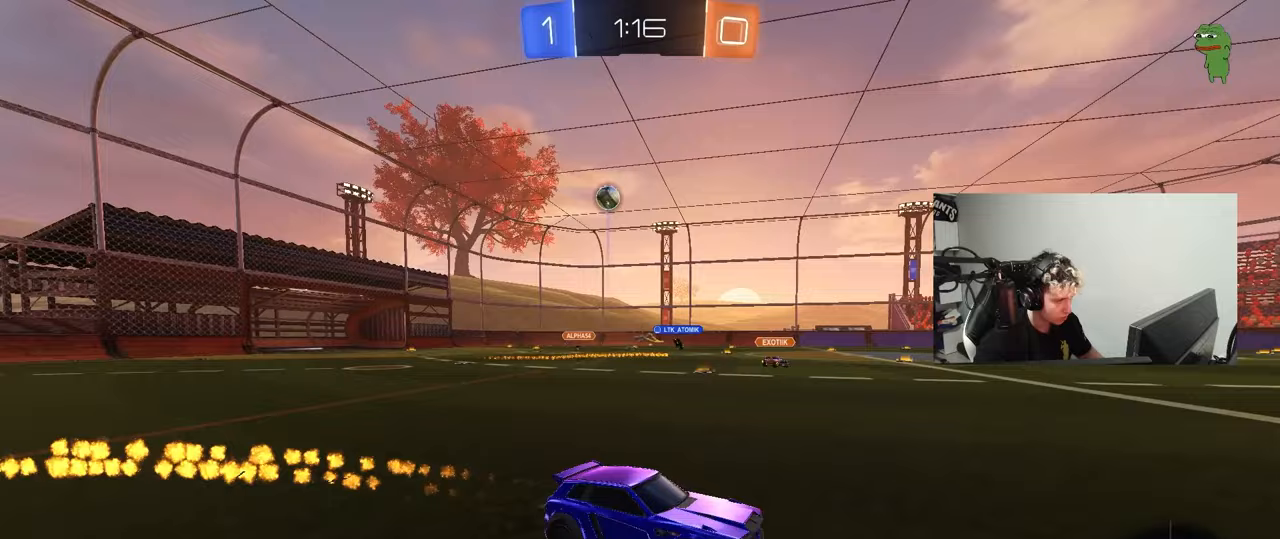
{"keys": ["a", "w"], "mouse": [], "events": [[17, "d", "up"], [117, "a", "down"], [167, "shift", "down"], [300, "shift", "up"], [350, "mouse_left", "up"]]}
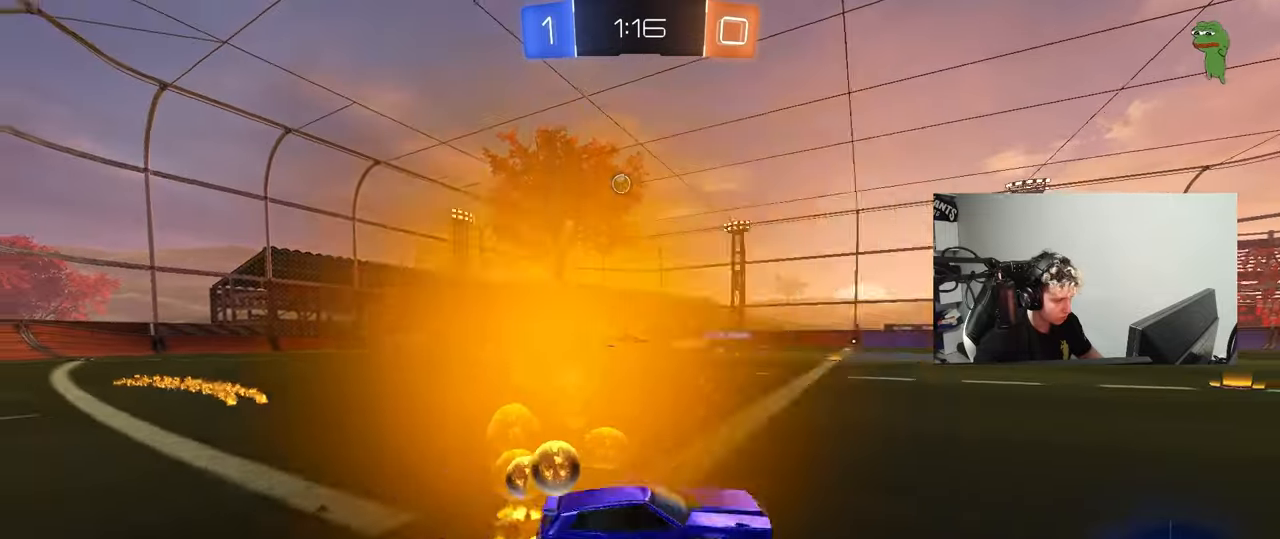
{"keys": ["a", "s", "shift"], "mouse": [], "events": [[183, "a", "up"], [217, "a", "down"], [217, "mouse_left", "down"], [217, "mouse_right", "down"], [217, "shift", "down"], [367, "s", "down"], [367, "w", "up"], [500, "mouse_left", "up"], [500, "mouse_right", "up"]]}
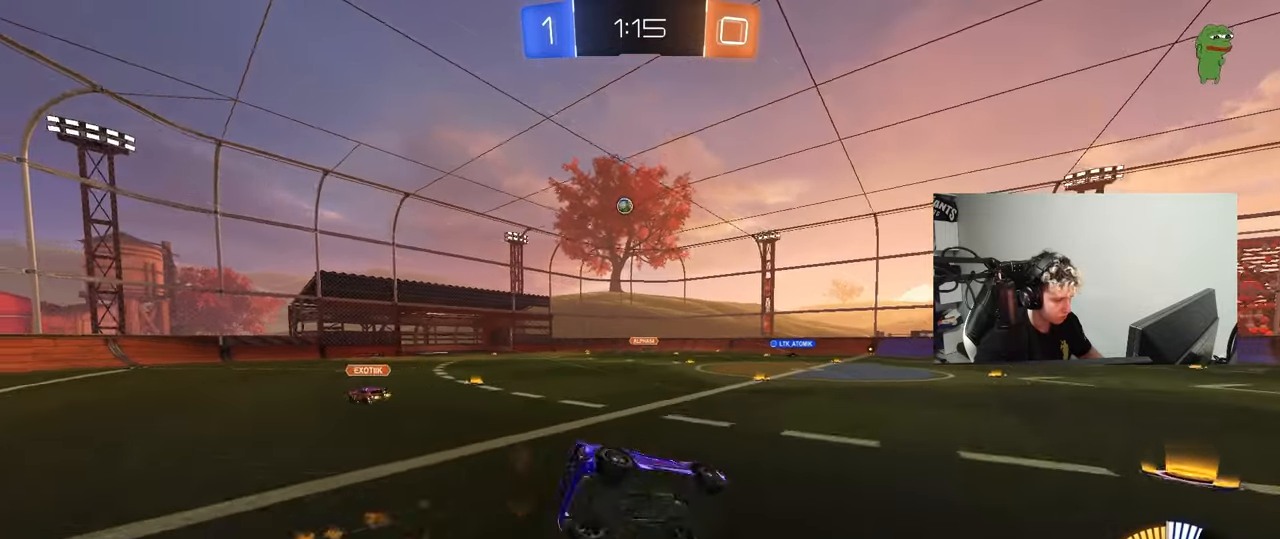
{"keys": ["a", "s", "shift"], "mouse": [], "events": [[283, "s", "up"], [383, "s", "down"]]}
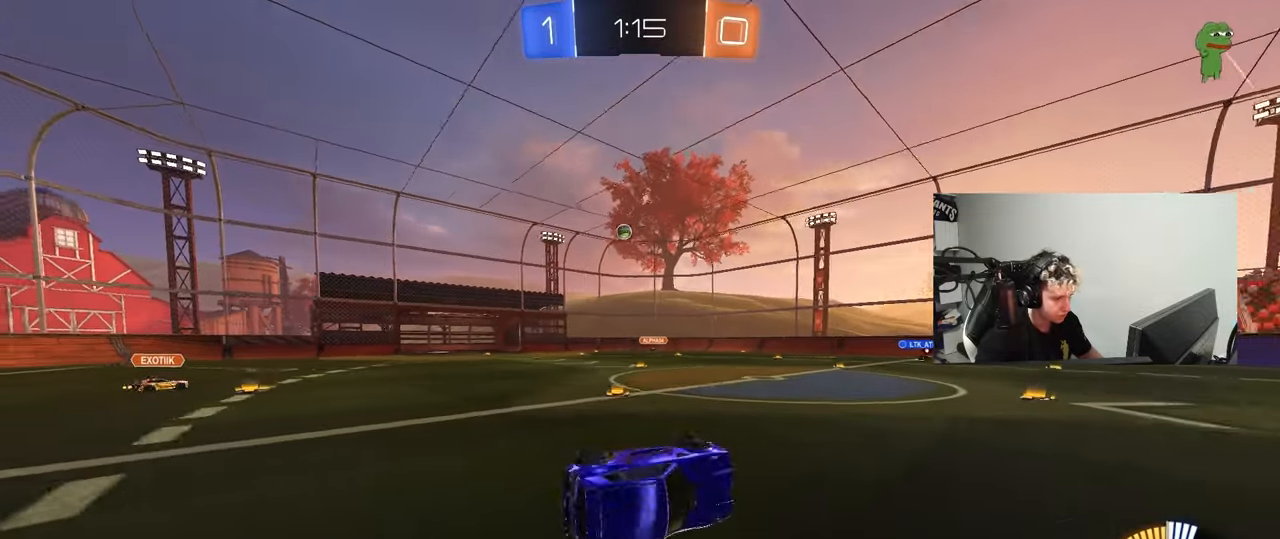
{"keys": ["d", "s"], "mouse": [], "events": [[167, "a", "up"], [167, "s", "up"], [167, "shift", "up"], [433, "s", "down"], [483, "d", "down"]]}
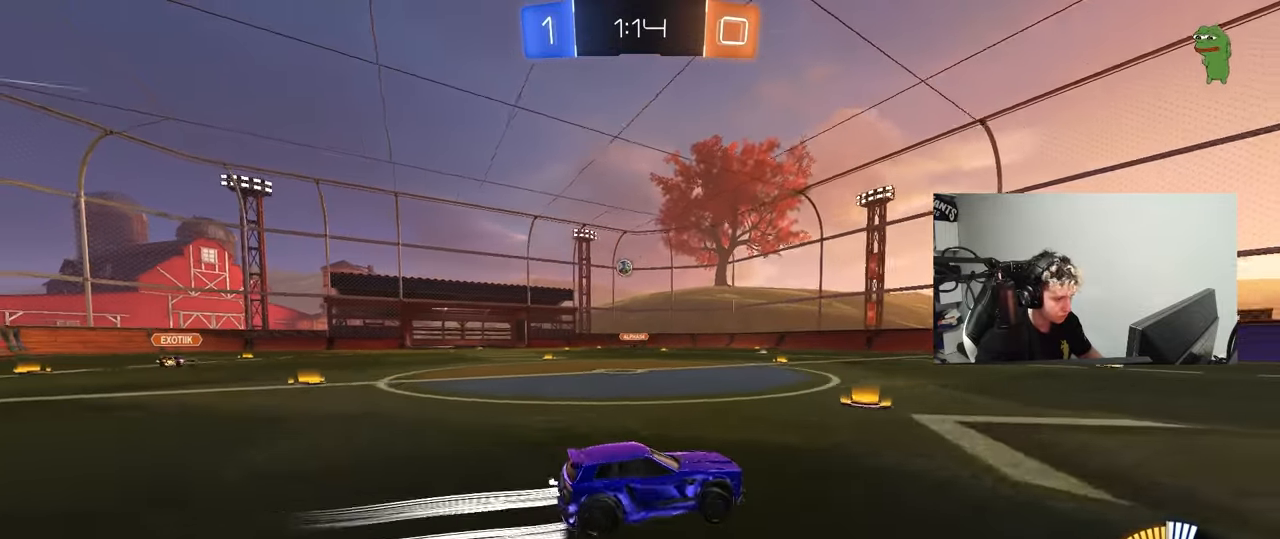
{"keys": ["d", "w"], "mouse": [], "events": [[167, "s", "up"], [400, "w", "down"]]}
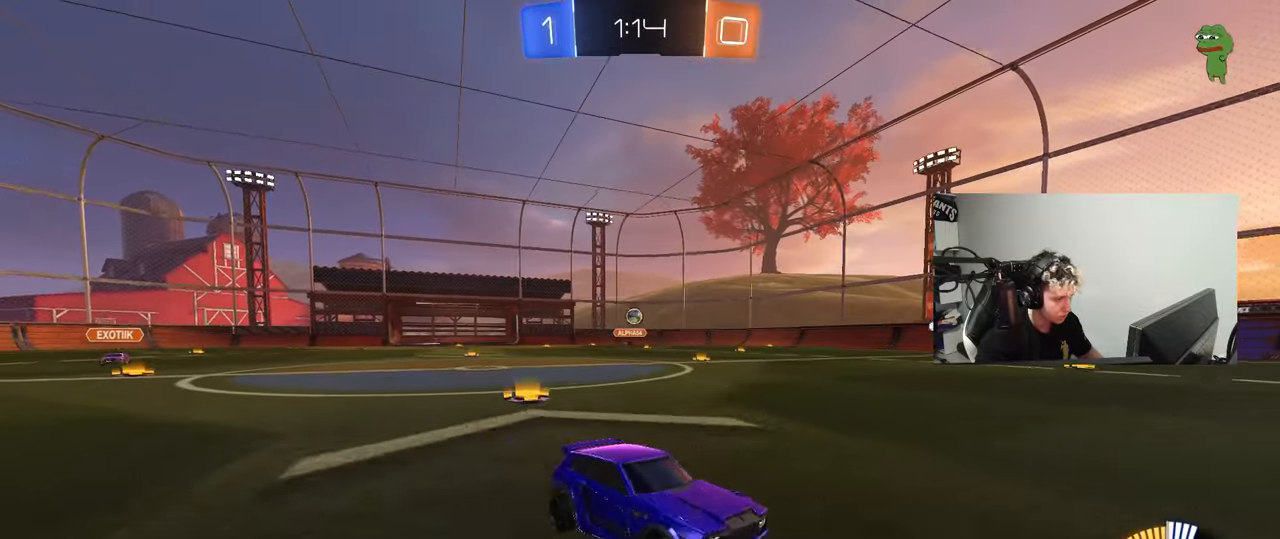
{"keys": ["w"], "mouse": [], "events": [[150, "a", "down"], [150, "d", "up"], [183, "shift", "down"], [283, "shift", "up"], [467, "a", "up"]]}
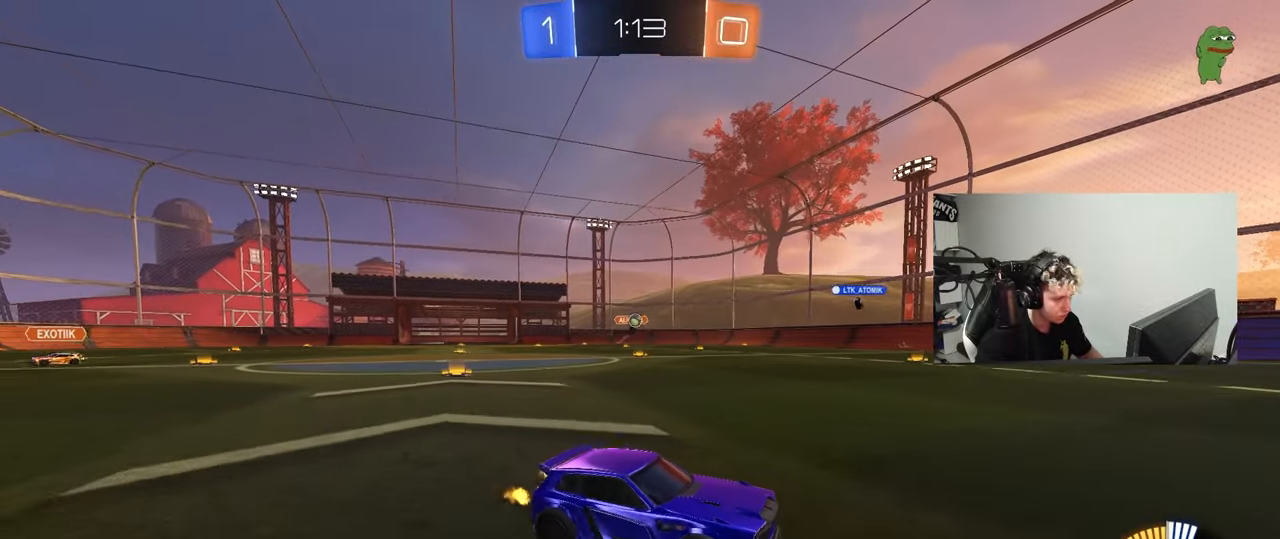
{"keys": ["a", "shift", "w"], "mouse": [], "events": [[350, "a", "down"], [350, "w", "up"], [400, "shift", "down"], [483, "w", "down"]]}
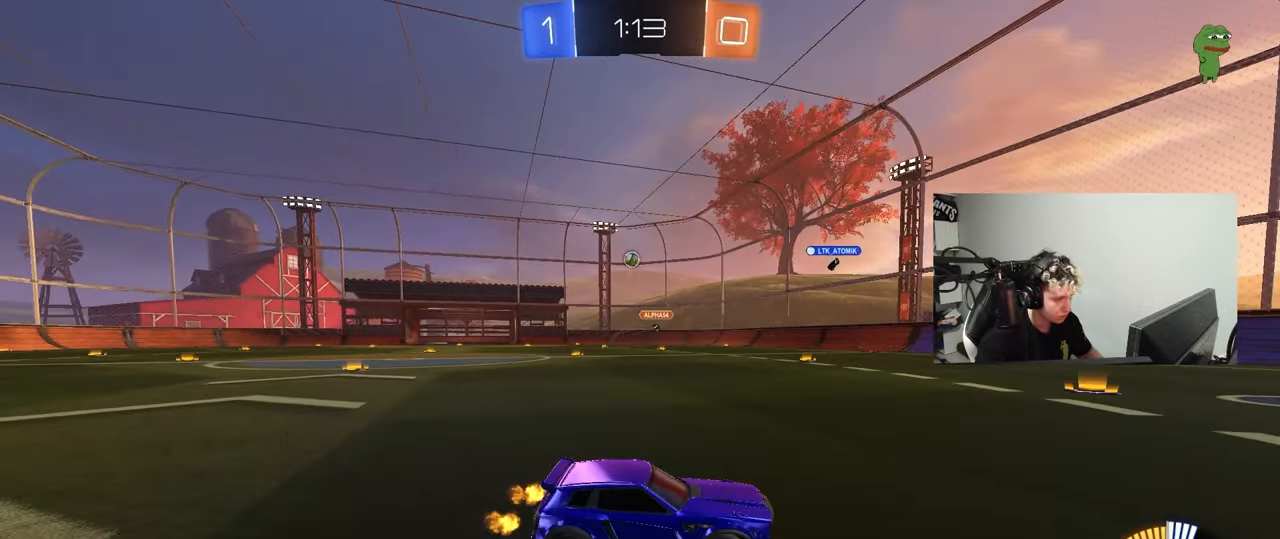
{"keys": ["a"], "mouse": ["right"], "events": [[83, "shift", "up"], [167, "w", "up"], [500, "mouse_right", "down"]]}
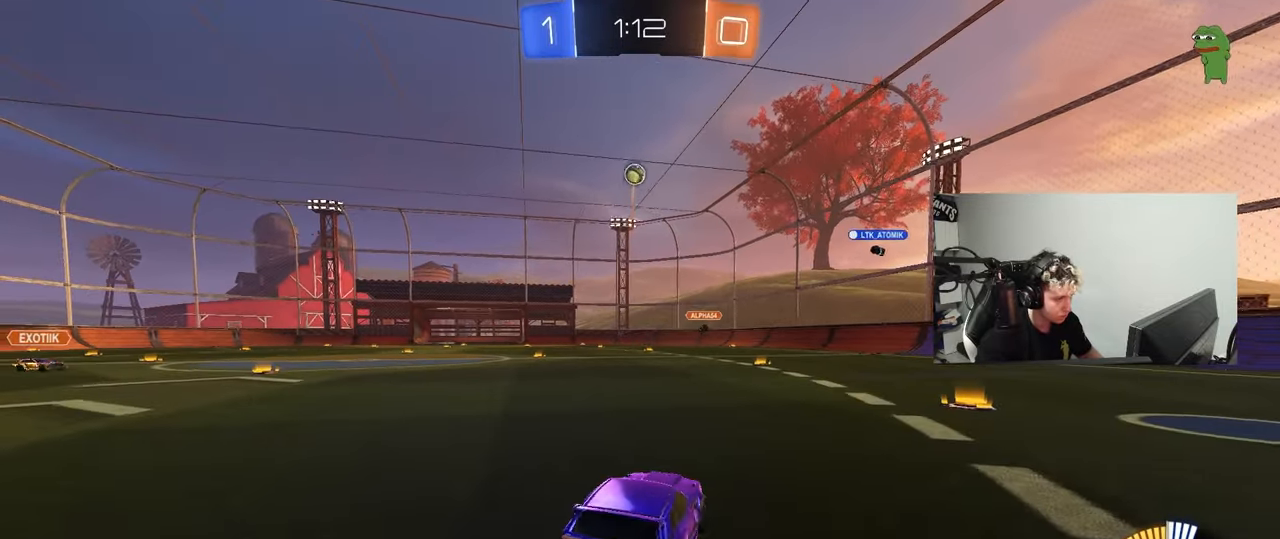
{"keys": ["shift"], "mouse": ["left"], "events": [[50, "a", "up"], [50, "s", "down"], [100, "d", "down"], [233, "d", "up"], [233, "mouse_left", "down"], [233, "mouse_right", "up"], [233, "s", "up"], [283, "mouse_right", "down"], [333, "d", "down"], [417, "a", "down"], [417, "d", "up"], [417, "shift", "down"], [467, "a", "up"], [467, "mouse_right", "up"]]}
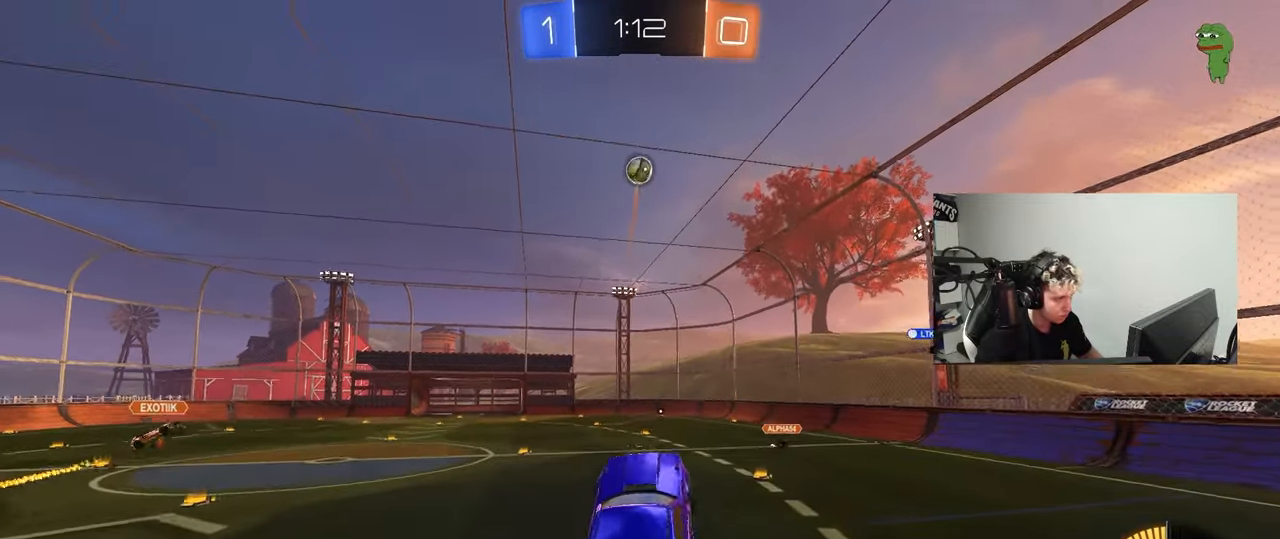
{"keys": ["d", "s", "shift"], "mouse": ["left"], "events": [[17, "a", "down"], [67, "a", "up"], [67, "shift", "up"], [117, "d", "down"], [150, "a", "down"], [150, "d", "up"], [200, "s", "down"], [250, "a", "up"], [250, "s", "up"], [350, "d", "down"], [400, "s", "down"], [400, "shift", "down"]]}
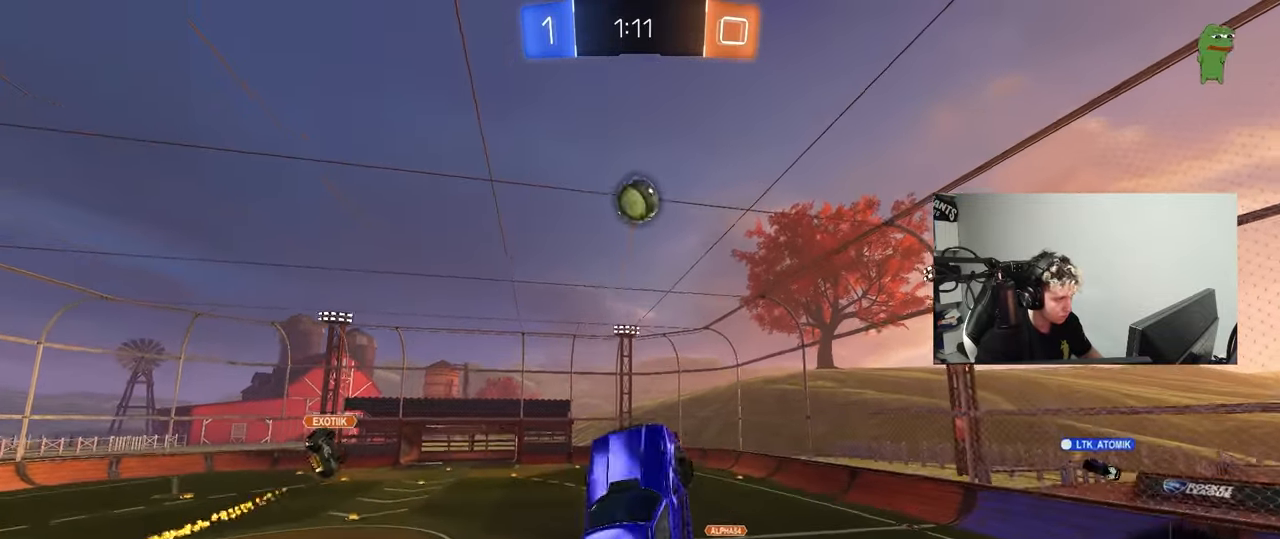
{"keys": ["a", "shift", "w"], "mouse": ["left"], "events": [[33, "d", "up"], [33, "s", "up"], [83, "shift", "up"], [133, "a", "down"], [217, "w", "down"], [317, "a", "up"], [317, "d", "down"], [450, "a", "down"], [450, "d", "up"], [450, "shift", "down"]]}
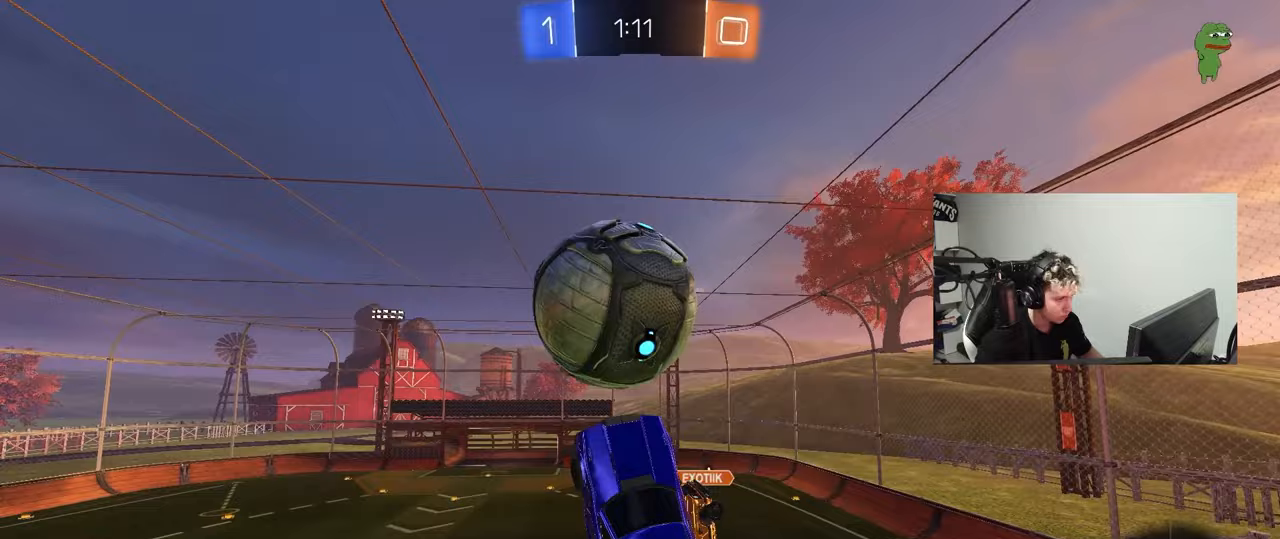
{"keys": ["d", "s"], "mouse": [], "events": [[133, "mouse_left", "up"], [183, "w", "up"], [333, "s", "down"], [383, "shift", "up"], [417, "a", "up"], [417, "d", "down"]]}
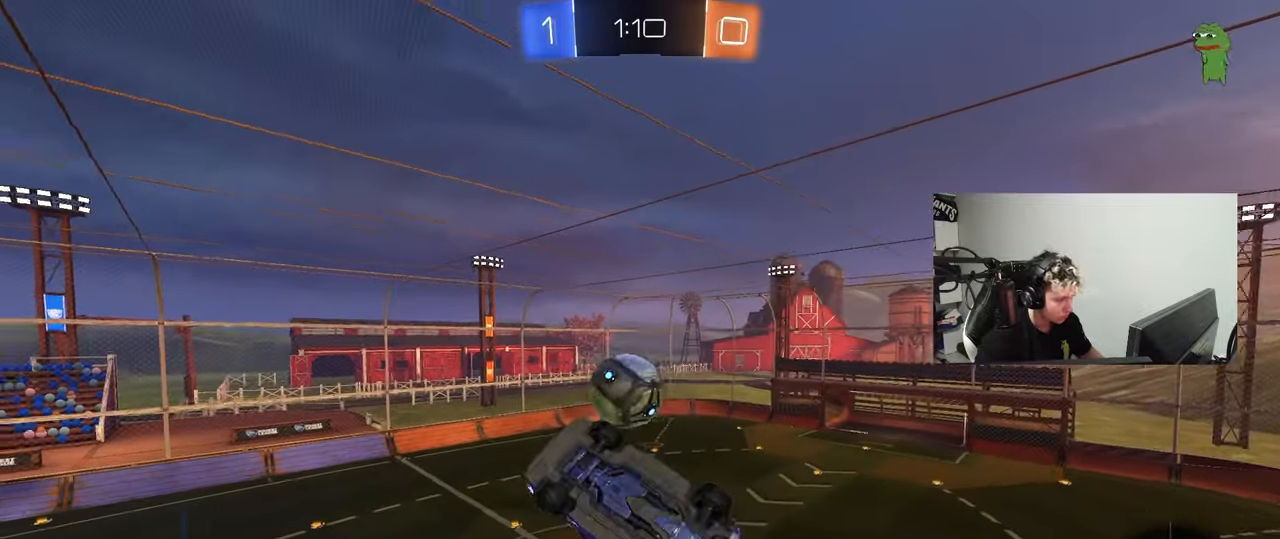
{"keys": [], "mouse": [], "events": [[67, "s", "up"], [167, "d", "up"], [300, "a", "down"], [350, "a", "up"]]}
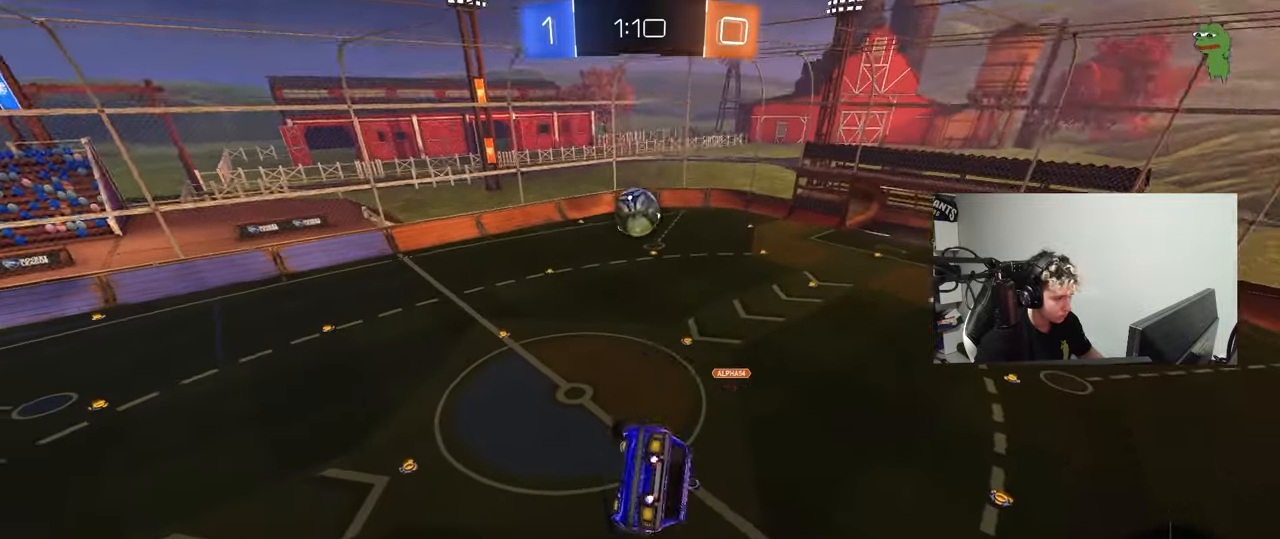
{"keys": ["a", "shift"], "mouse": ["left"], "events": [[33, "w", "down"], [217, "d", "down"], [267, "w", "up"], [317, "mouse_left", "down"], [417, "d", "up"], [450, "a", "down"], [450, "shift", "down"]]}
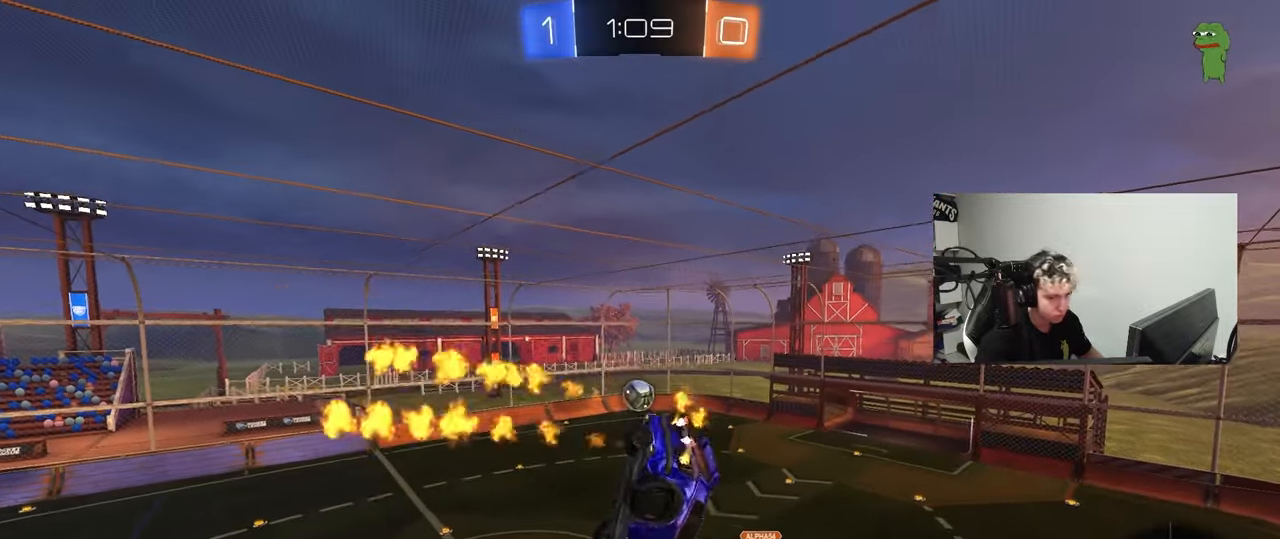
{"keys": ["s"], "mouse": [], "events": [[50, "s", "down"], [100, "shift", "up"], [233, "mouse_left", "up"], [283, "a", "up"], [283, "s", "up"], [433, "s", "down"]]}
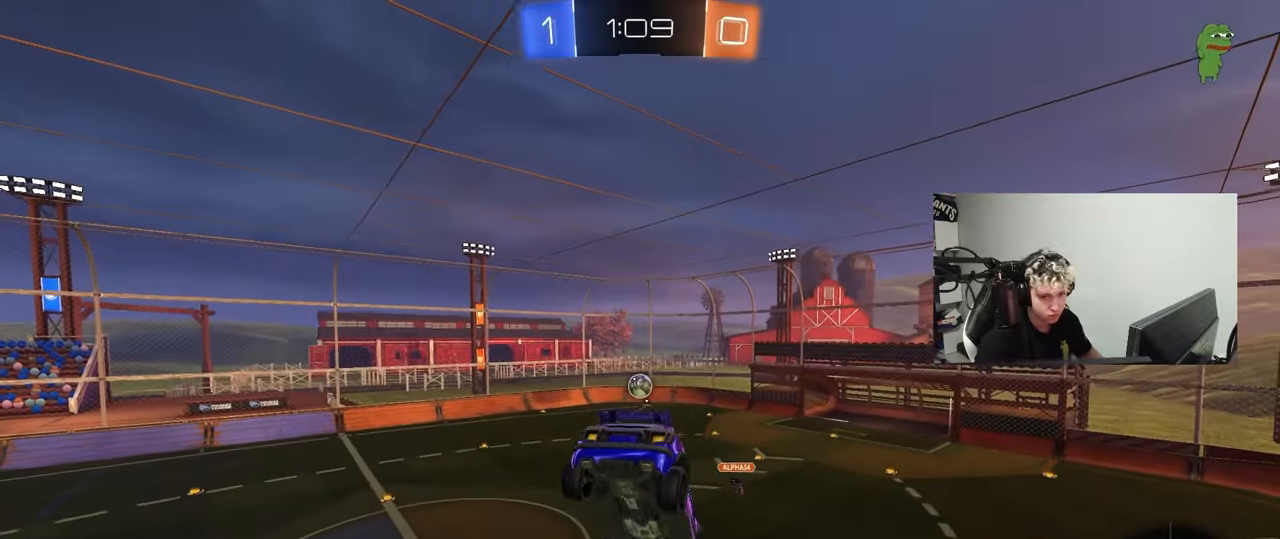
{"keys": [], "mouse": [], "events": [[17, "s", "up"]]}
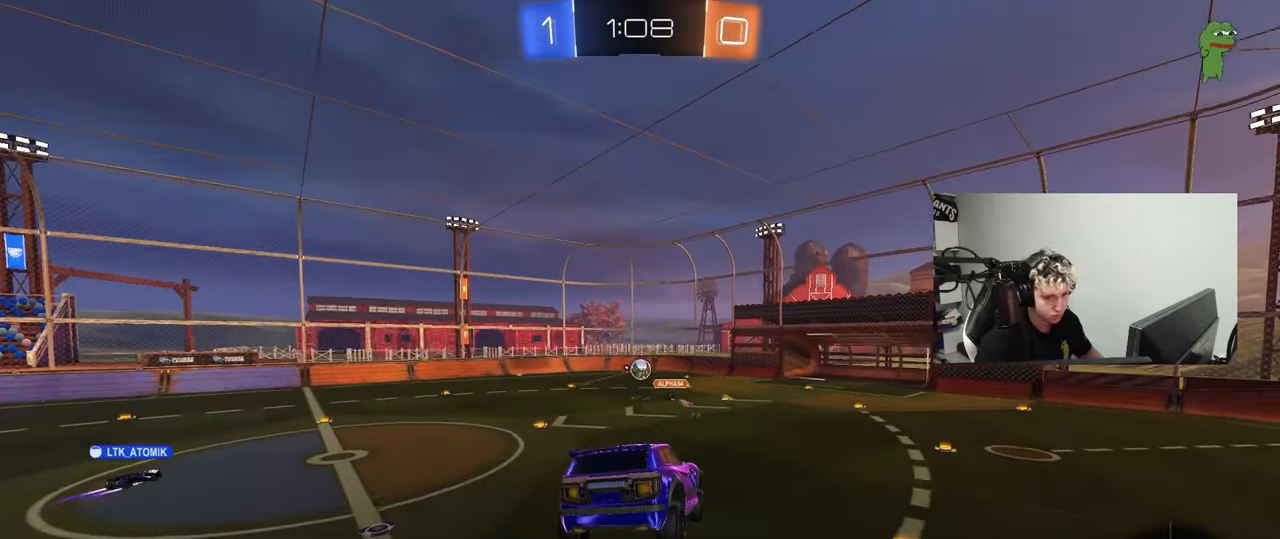
{"keys": ["a", "w"], "mouse": [], "events": [[133, "a", "down"], [133, "w", "down"]]}
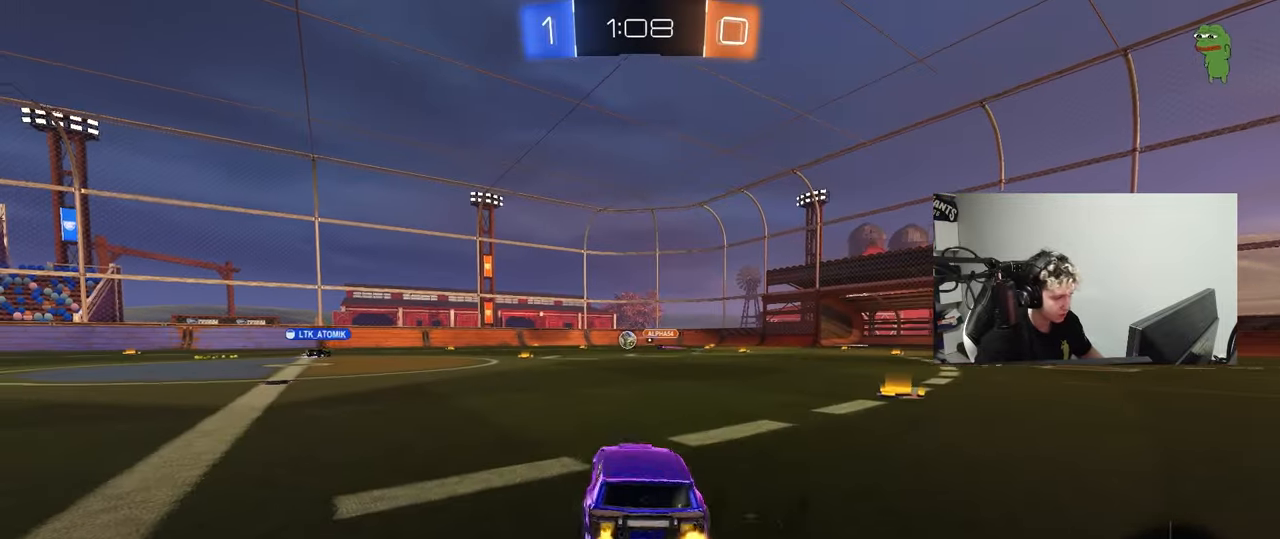
{"keys": ["a", "space", "w"], "mouse": ["left", "right"], "events": [[283, "a", "up"], [383, "d", "down"], [383, "space", "down"], [417, "mouse_left", "down"], [417, "mouse_right", "down"], [467, "a", "down"], [467, "d", "up"]]}
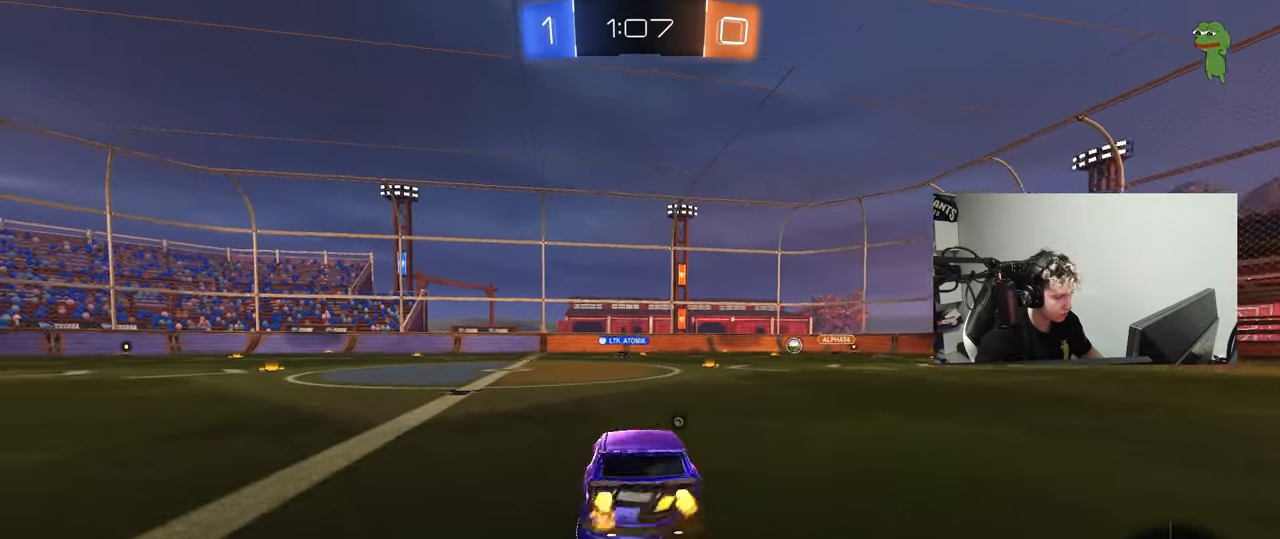
{"keys": ["a", "s", "shift"], "mouse": [], "events": [[17, "mouse_right", "up"], [17, "shift", "down"], [17, "space", "up"], [67, "mouse_right", "down"], [67, "w", "up"], [117, "s", "down"], [167, "mouse_left", "up"], [200, "mouse_right", "up"], [200, "space", "down"], [350, "space", "up"]]}
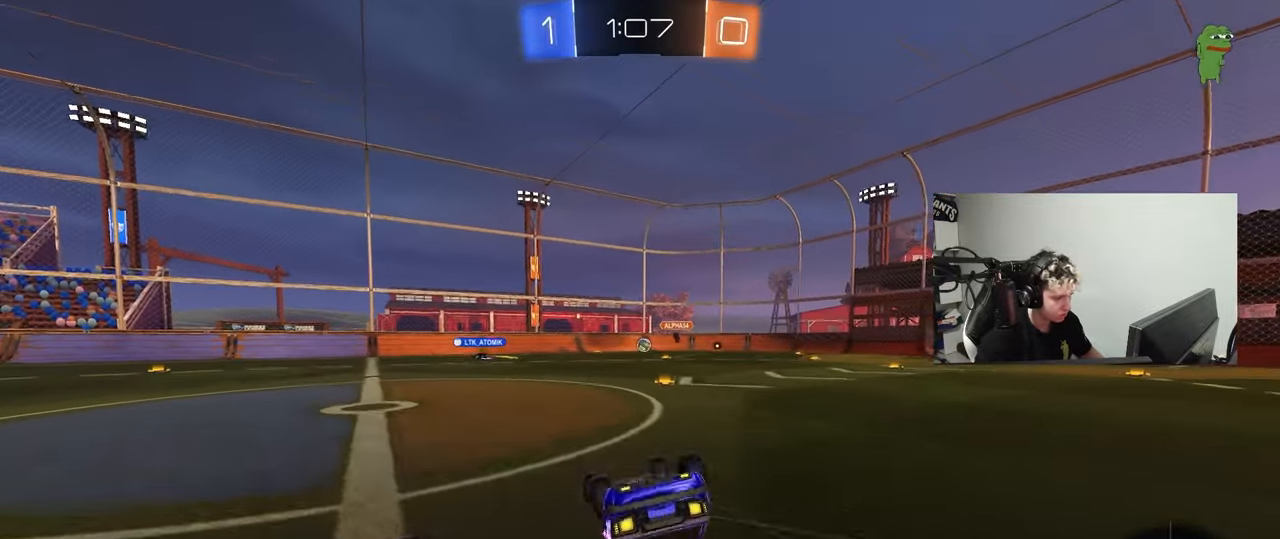
{"keys": ["a"], "mouse": [], "events": [[33, "s", "up"], [133, "s", "down"], [267, "s", "up"], [400, "shift", "up"]]}
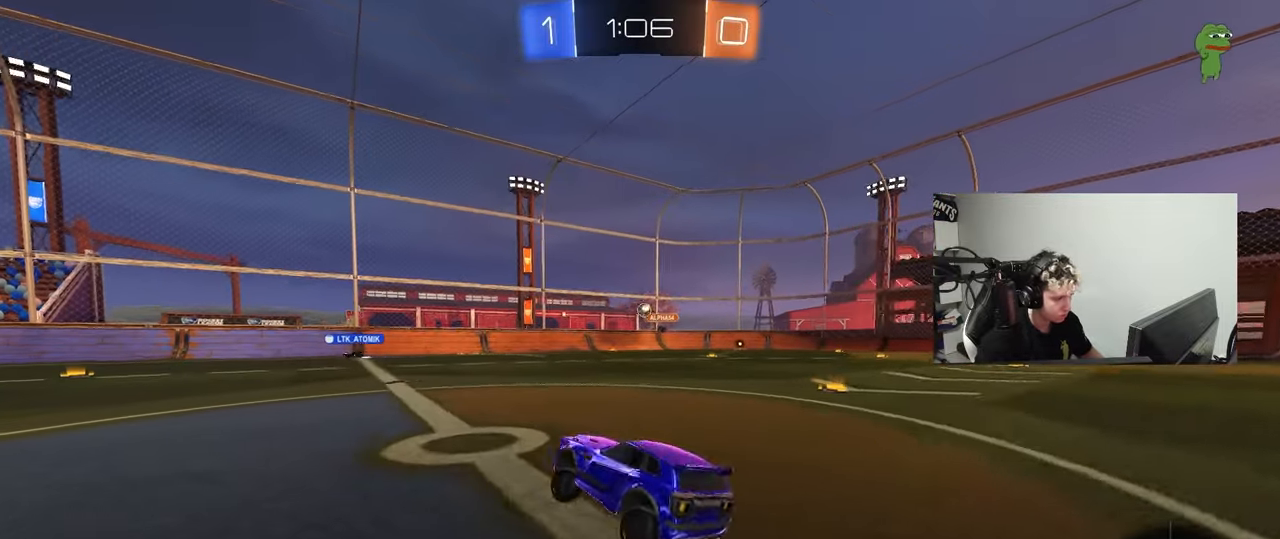
{"keys": ["a", "w"], "mouse": [], "events": [[50, "w", "down"], [100, "a", "up"], [200, "a", "down"], [383, "shift", "down"], [467, "shift", "up"]]}
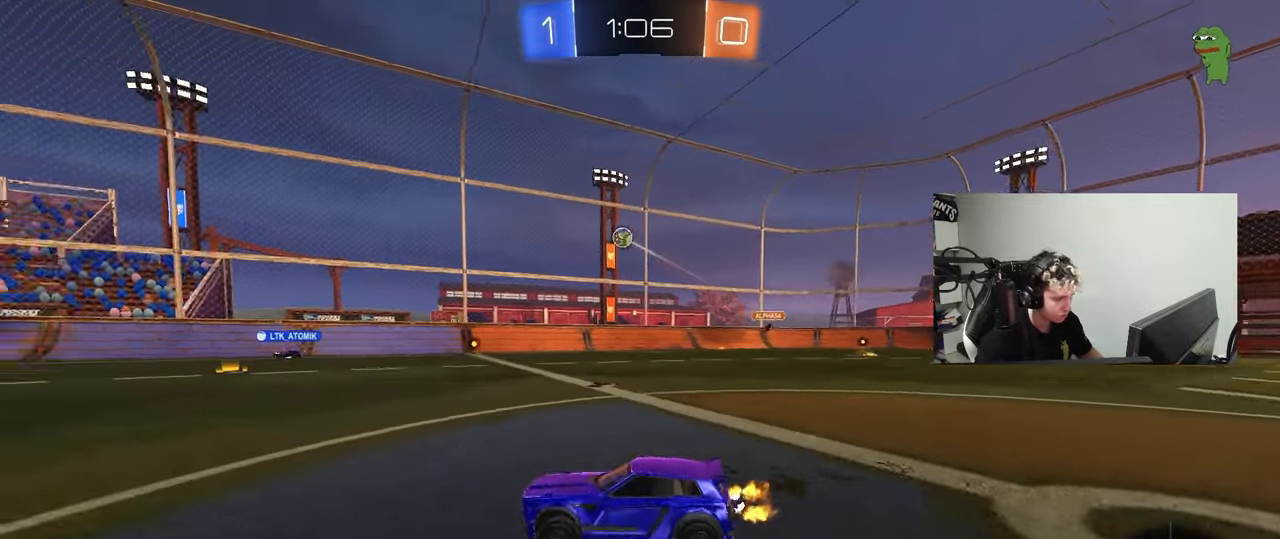
{"keys": ["w"], "mouse": [], "events": [[67, "space", "down"], [250, "space", "up"], [433, "a", "up"]]}
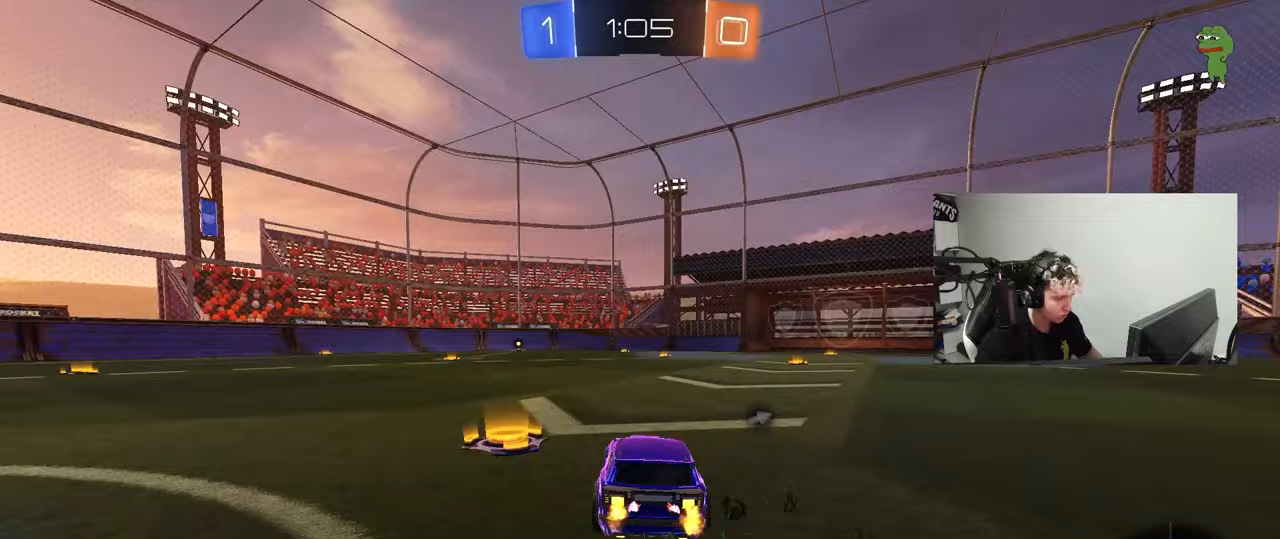
{"keys": ["w"], "mouse": ["left"], "events": [[83, "d", "down"], [167, "space", "down"], [317, "d", "up"], [317, "mouse_left", "down"], [367, "space", "up"]]}
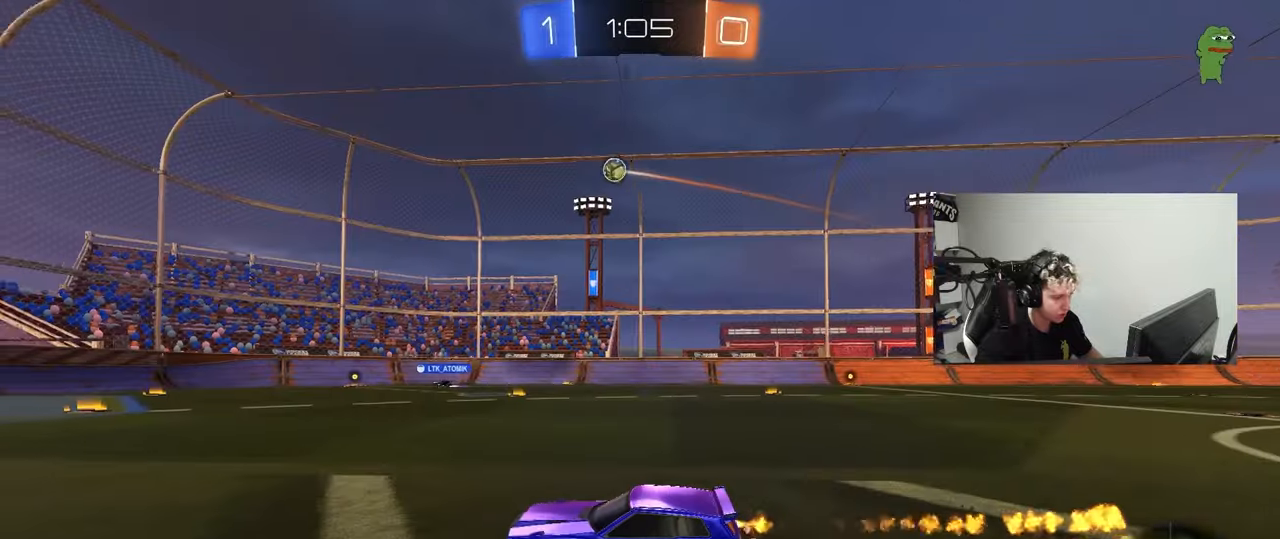
{"keys": ["w"], "mouse": [], "events": [[100, "mouse_left", "up"]]}